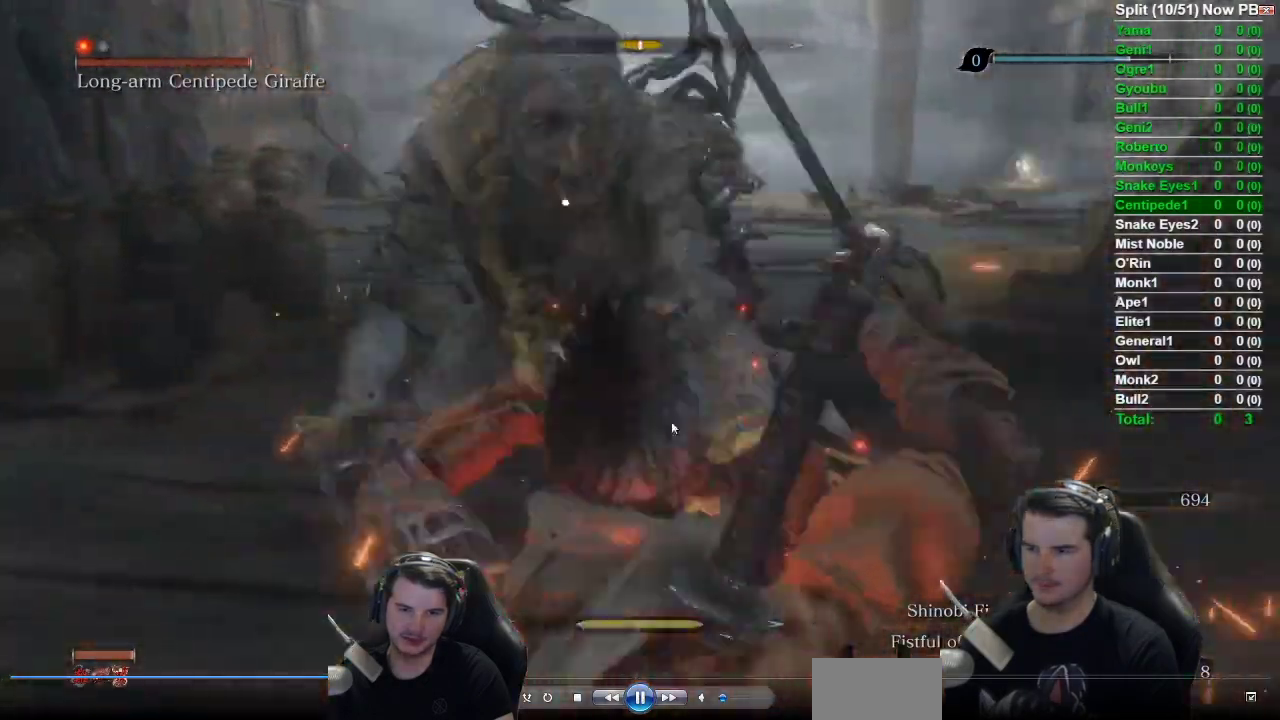
Gameplay with a controller (Xbox layout); each line is a JSON object with the inputs held at the frame after it. "button_events" lists button changes between this image and that frame as [ms after this image, input, new state], when the widget could be followed in between (sticks are given only as held states). Not read: L3 Y.
{"buttons": ["L1"], "left_stick": "center", "right_stick": "center", "button_events": [[383, "L1", "down"]]}
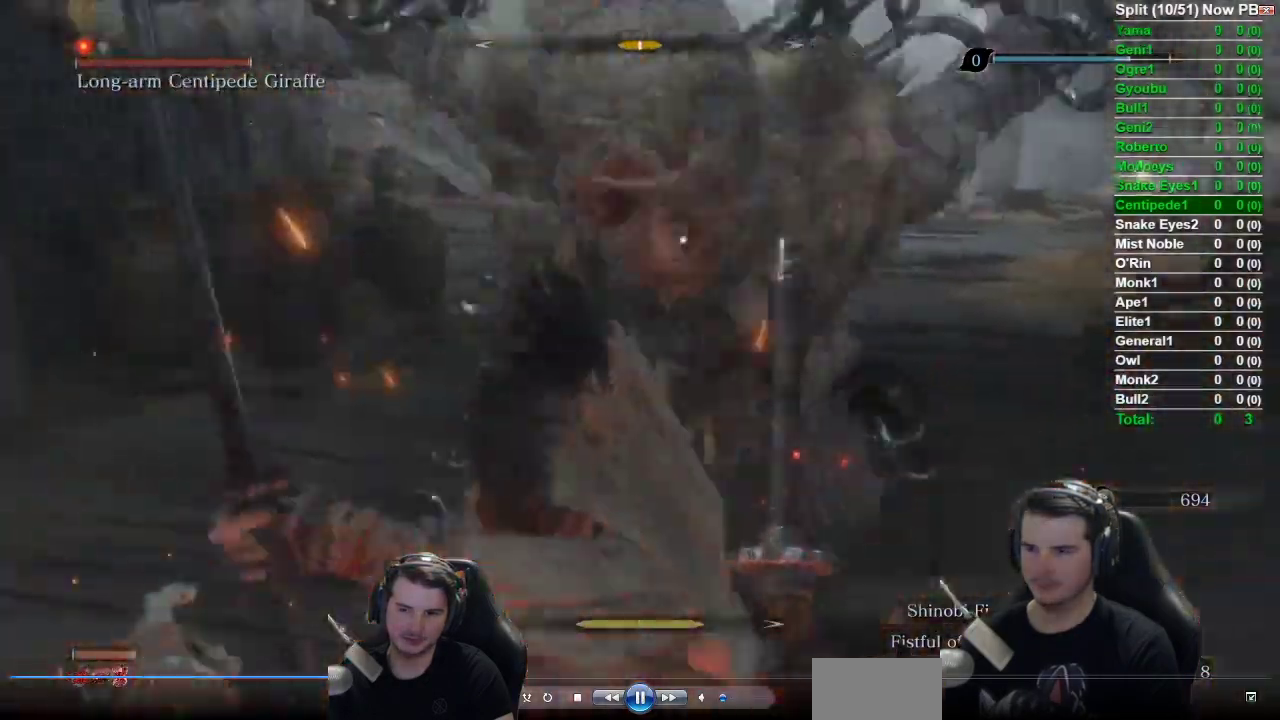
{"buttons": [], "left_stick": "center", "right_stick": "center", "button_events": [[83, "L1", "up"], [133, "R2", "down"], [234, "L1", "down"], [284, "R2", "up"], [417, "L1", "up"]]}
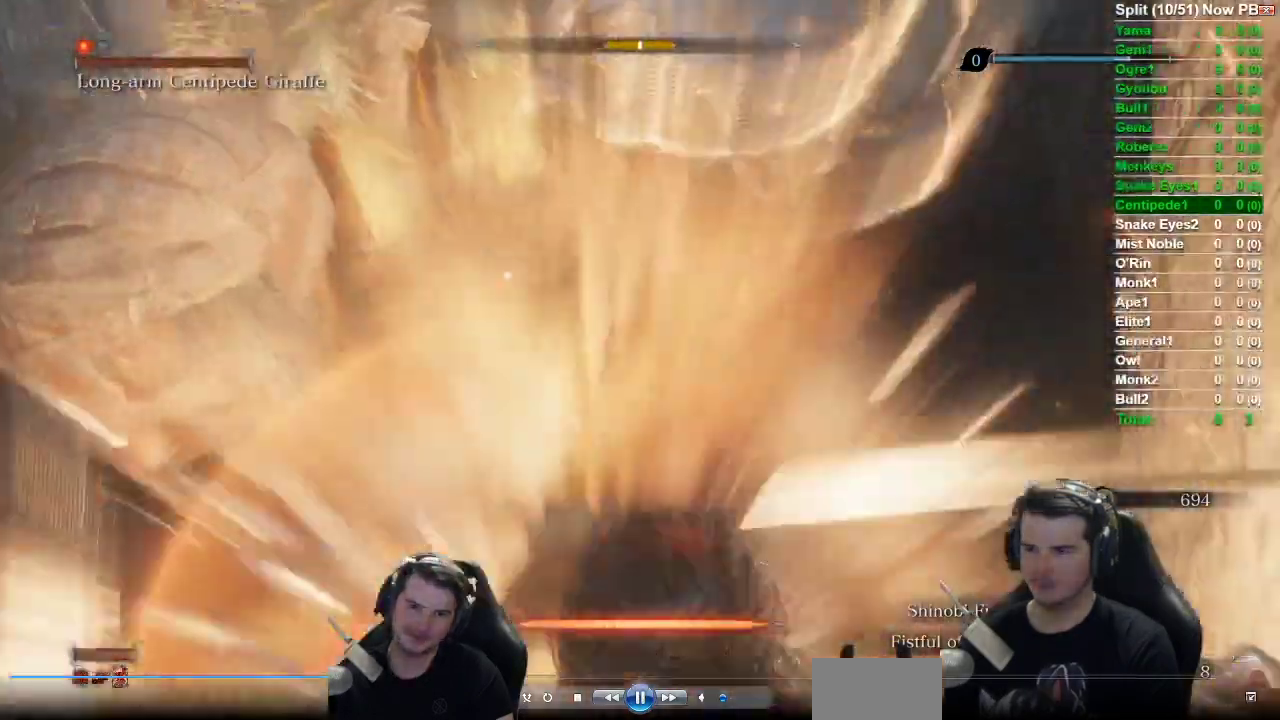
{"buttons": ["L1", "R1"], "left_stick": "center", "right_stick": "center", "button_events": [[134, "L1", "down"], [317, "L1", "up"], [451, "L1", "down"], [484, "R1", "down"]]}
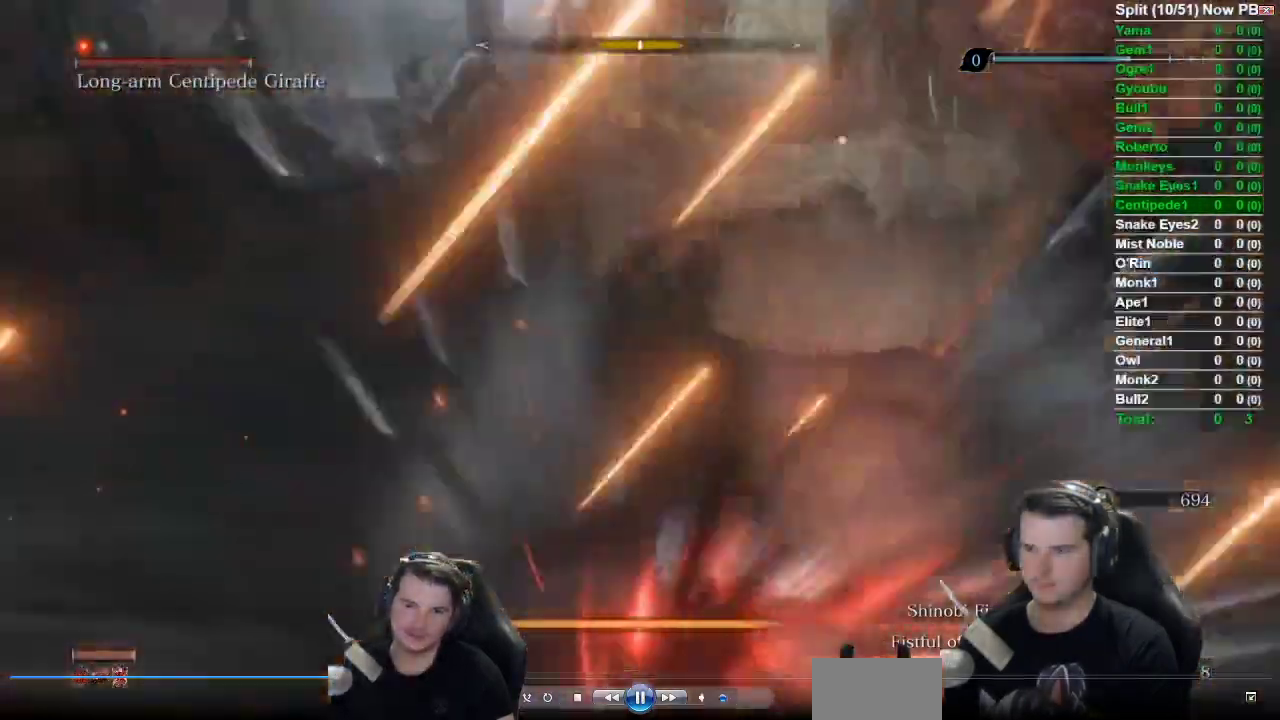
{"buttons": ["L1"], "left_stick": "center", "right_stick": "center", "button_events": [[50, "R1", "up"], [167, "L1", "up"], [334, "L1", "down"]]}
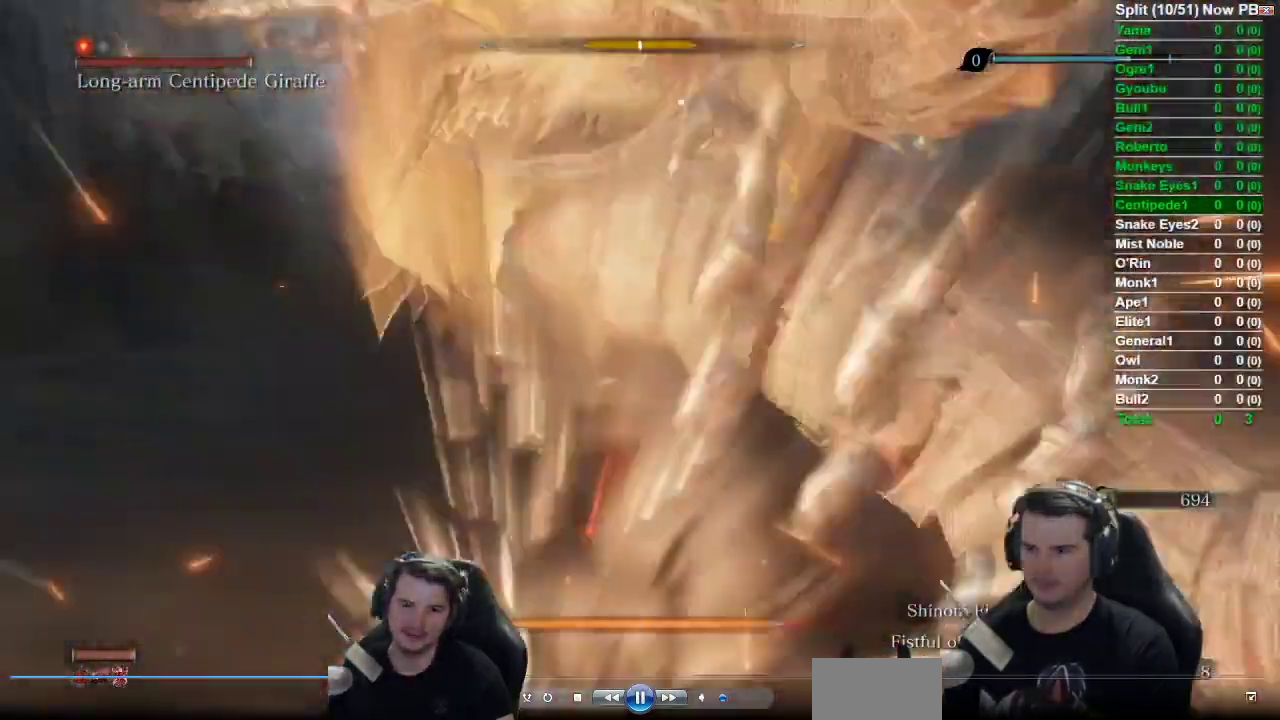
{"buttons": [], "left_stick": "up", "right_stick": "center", "button_events": [[17, "L1", "up"], [83, "R2", "down"], [133, "R2", "up"]]}
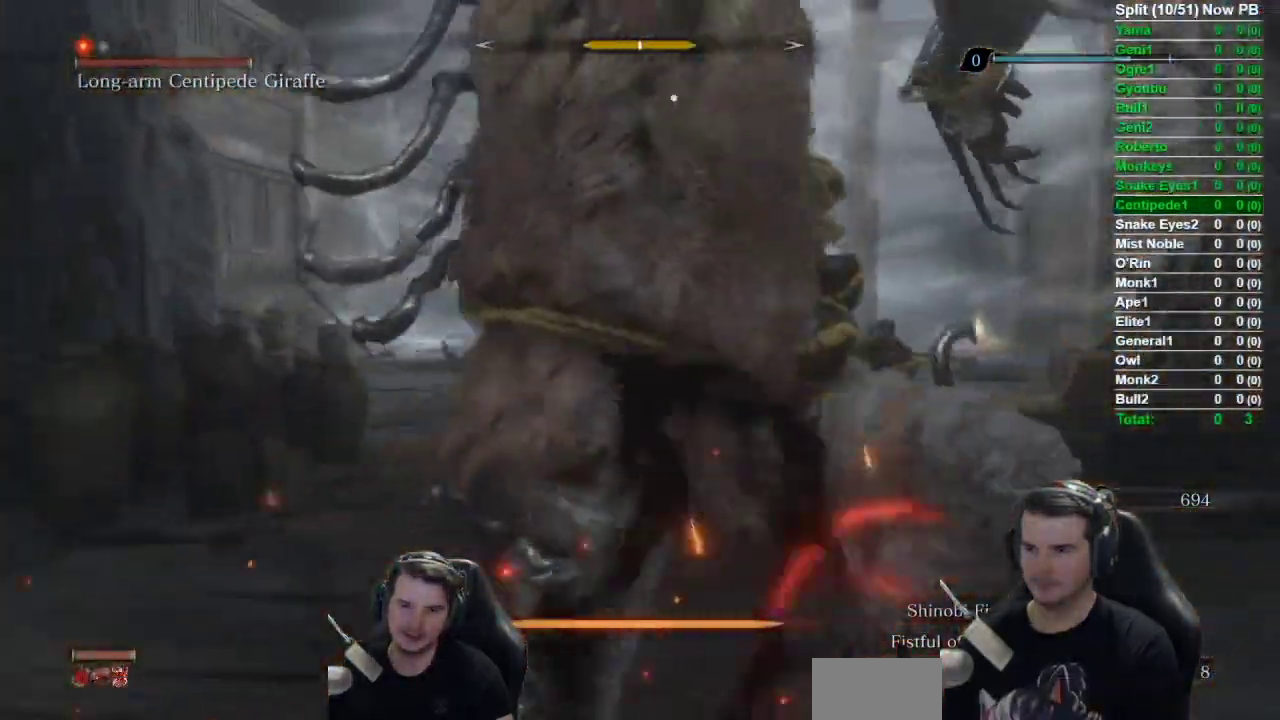
{"buttons": ["B"], "left_stick": "up", "right_stick": "center", "button_events": [[34, "L1", "down"], [267, "L1", "up"], [467, "B", "down"]]}
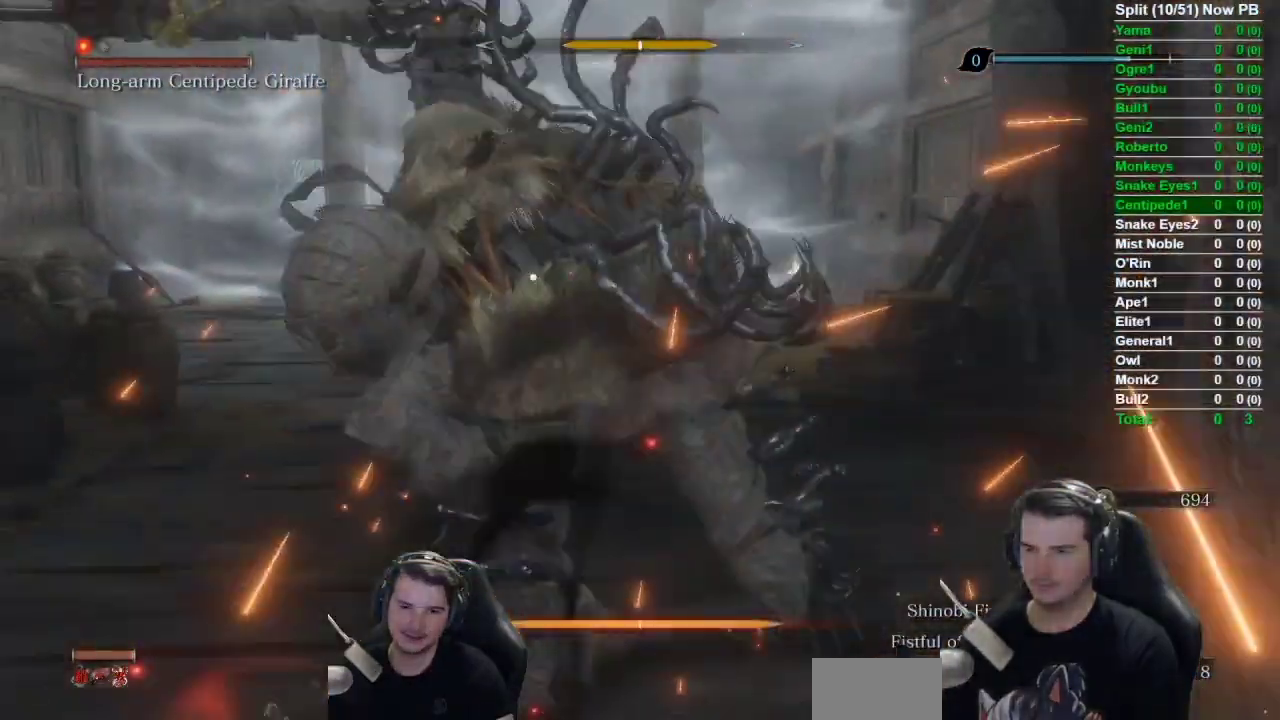
{"buttons": ["B"], "left_stick": "up", "right_stick": "center", "button_events": []}
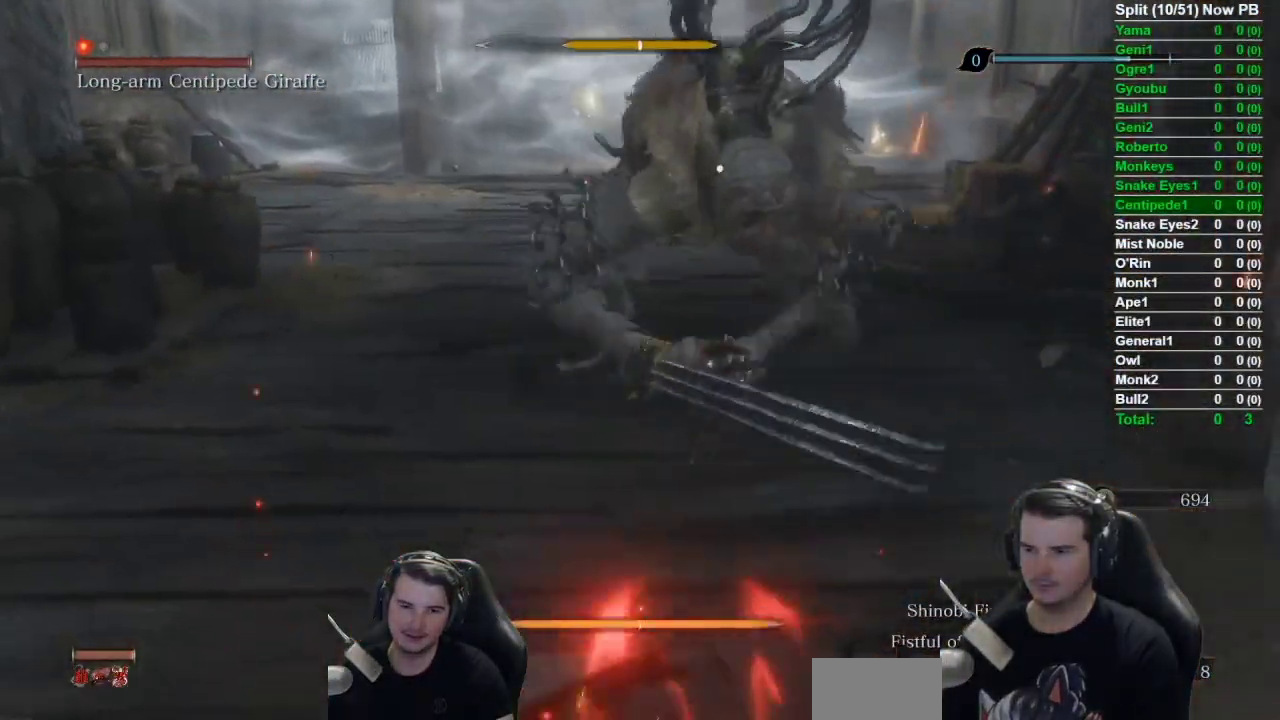
{"buttons": ["B", "DPAD_UP"], "left_stick": "up", "right_stick": "center", "button_events": [[484, "DPAD_UP", "down"]]}
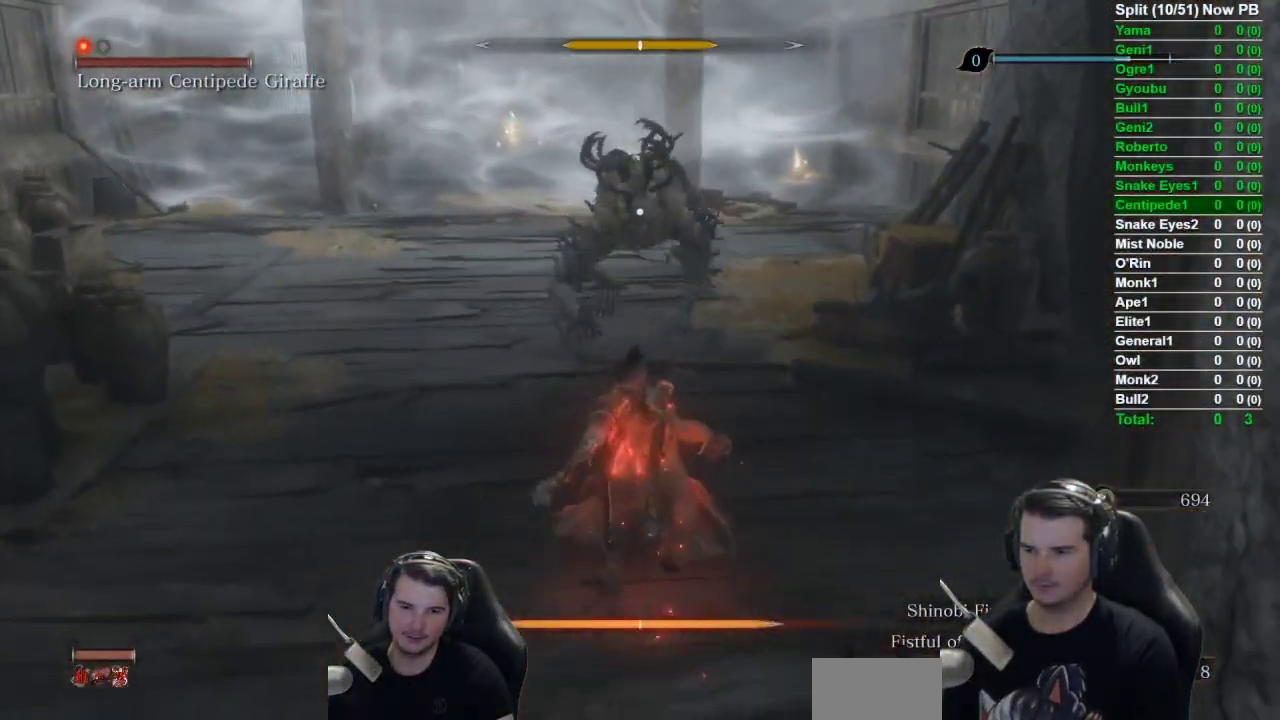
{"buttons": ["B"], "left_stick": "up", "right_stick": "center", "button_events": [[83, "DPAD_UP", "up"], [150, "DPAD_UP", "down"], [250, "DPAD_UP", "up"], [317, "DPAD_UP", "down"], [500, "DPAD_UP", "up"]]}
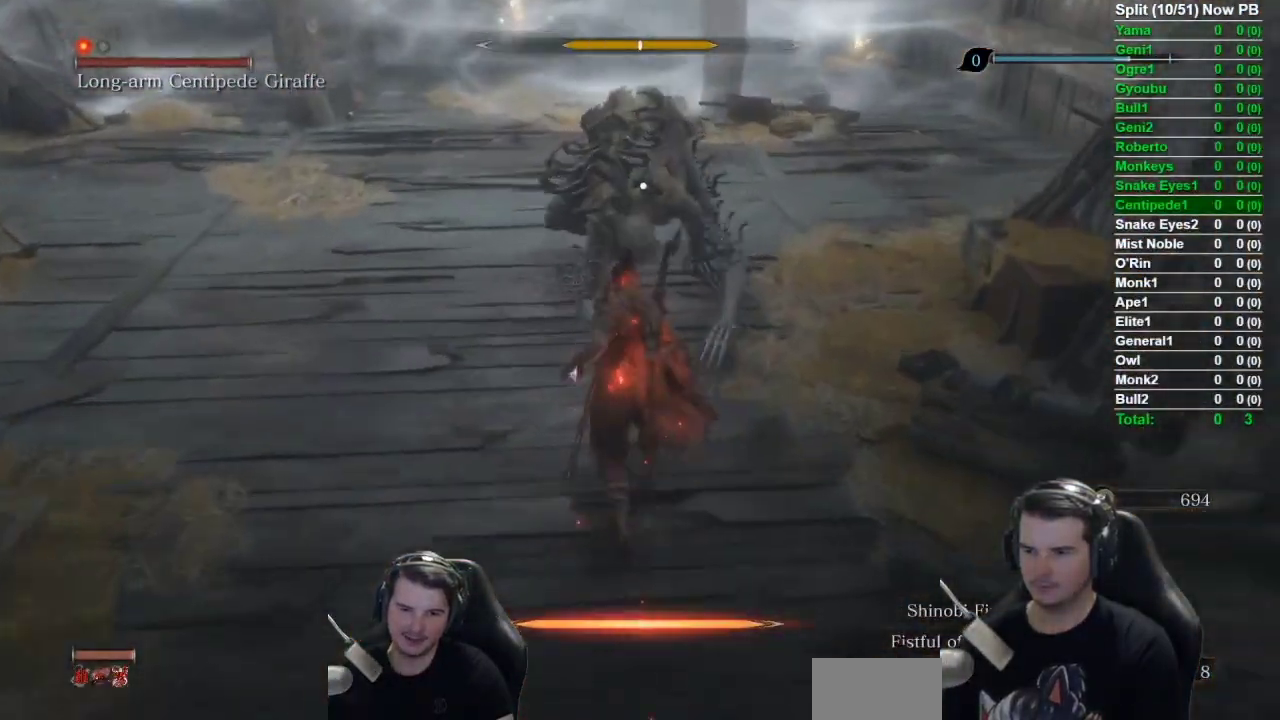
{"buttons": ["L1", "R1"], "left_stick": "center", "right_stick": "center", "button_events": [[201, "B", "up"], [417, "L1", "down"], [484, "R1", "down"]]}
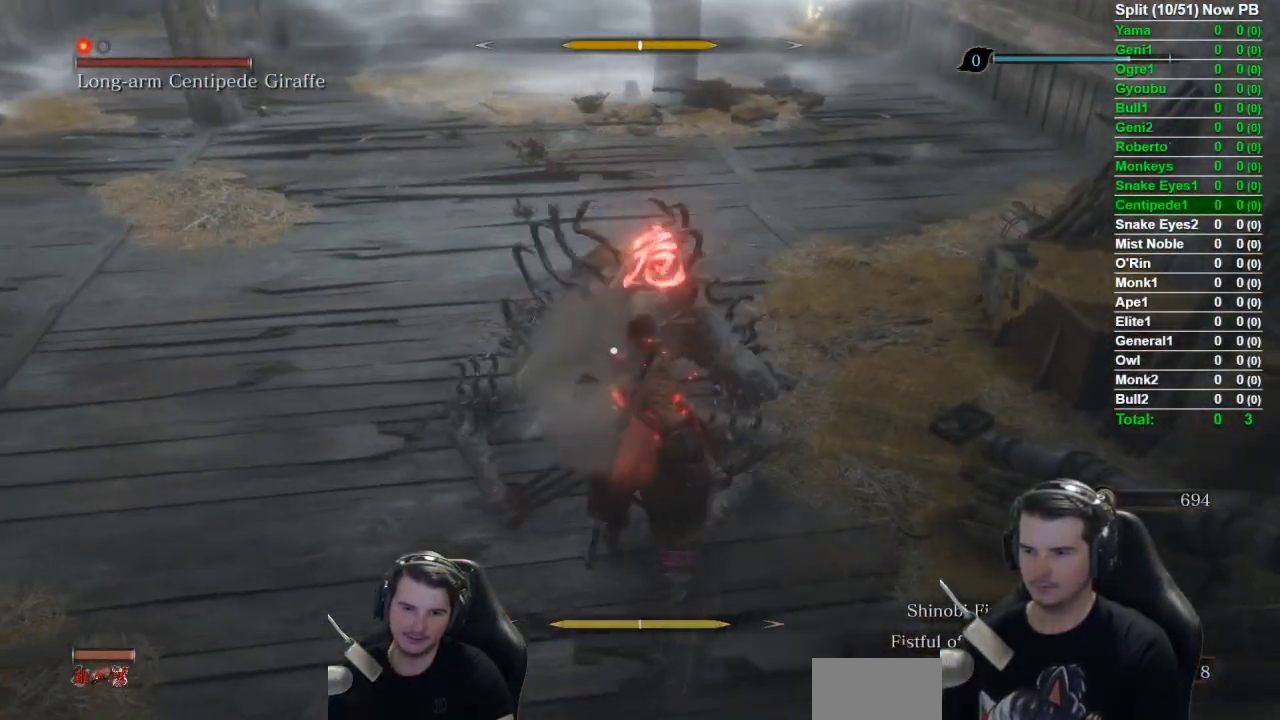
{"buttons": ["L1"], "left_stick": "center", "right_stick": "center", "button_events": [[67, "R1", "up"], [117, "R1", "down"], [217, "R1", "up"], [267, "R1", "down"], [400, "R1", "up"]]}
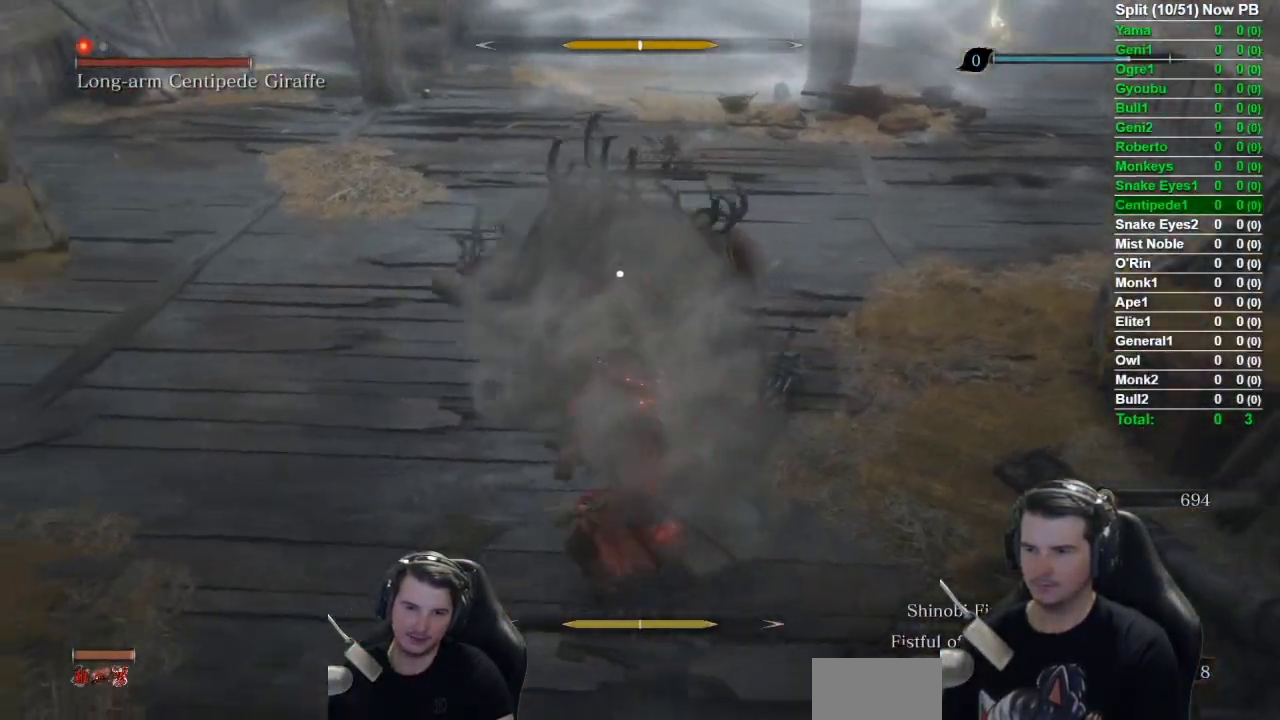
{"buttons": ["L1"], "left_stick": "center", "right_stick": "center", "button_events": []}
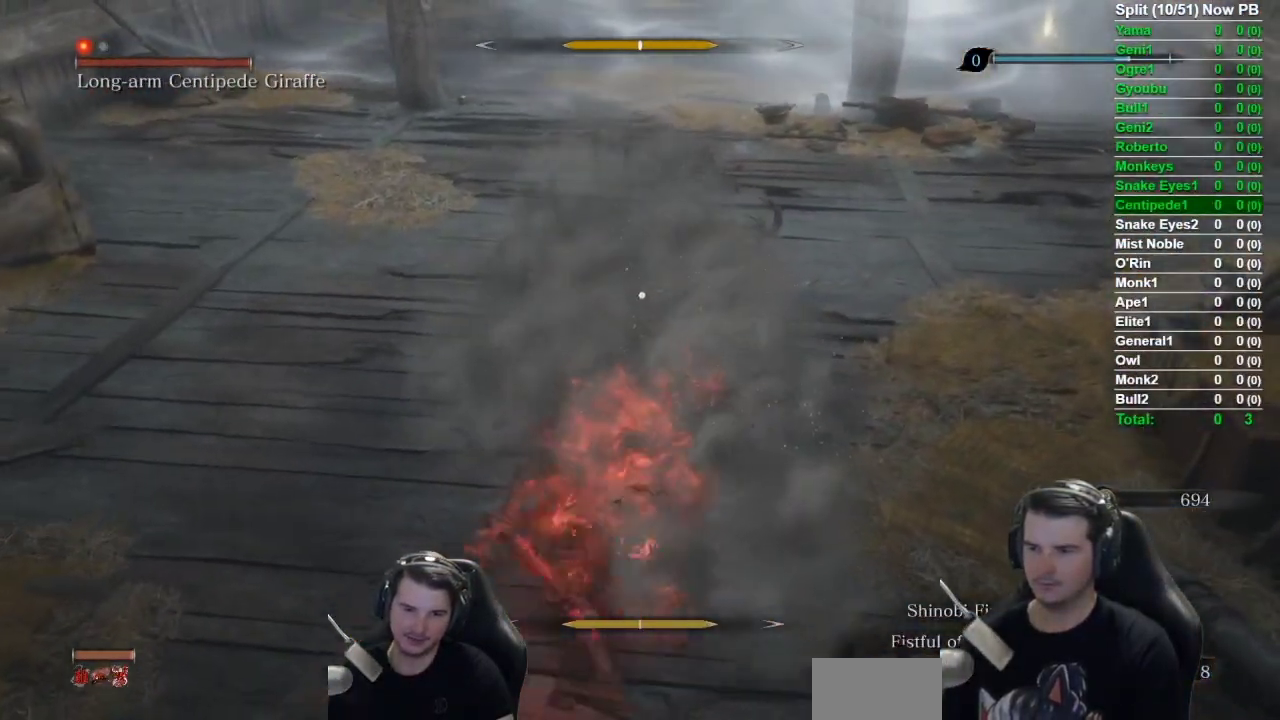
{"buttons": ["B"], "left_stick": "down", "right_stick": "center", "button_events": [[33, "L1", "up"], [500, "B", "down"]]}
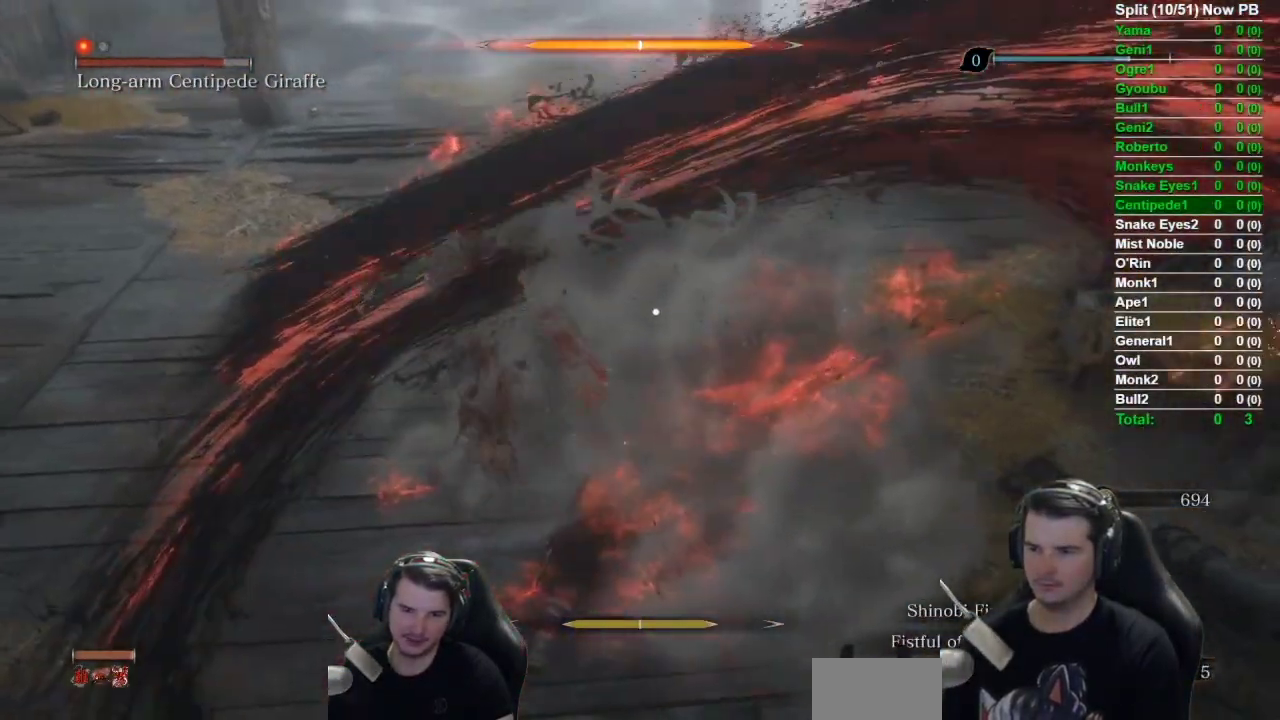
{"buttons": ["B"], "left_stick": "down", "right_stick": "center", "button_events": []}
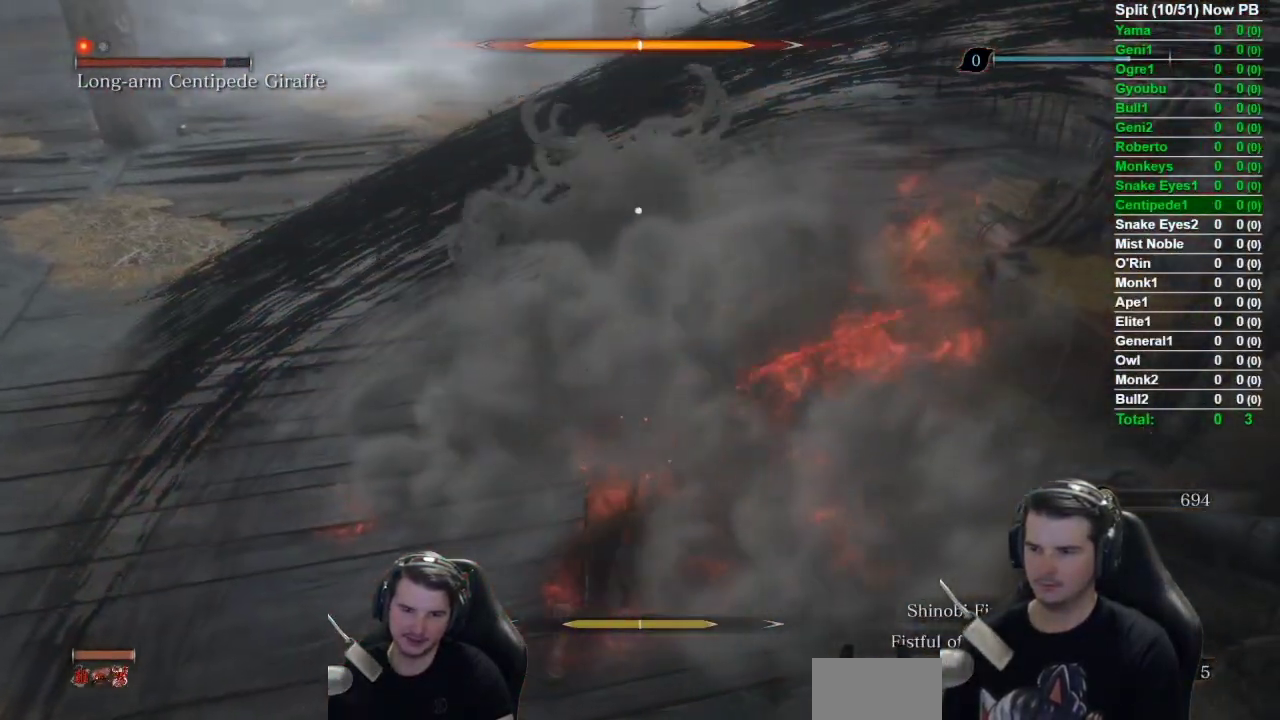
{"buttons": ["B"], "left_stick": "down", "right_stick": "center", "button_events": []}
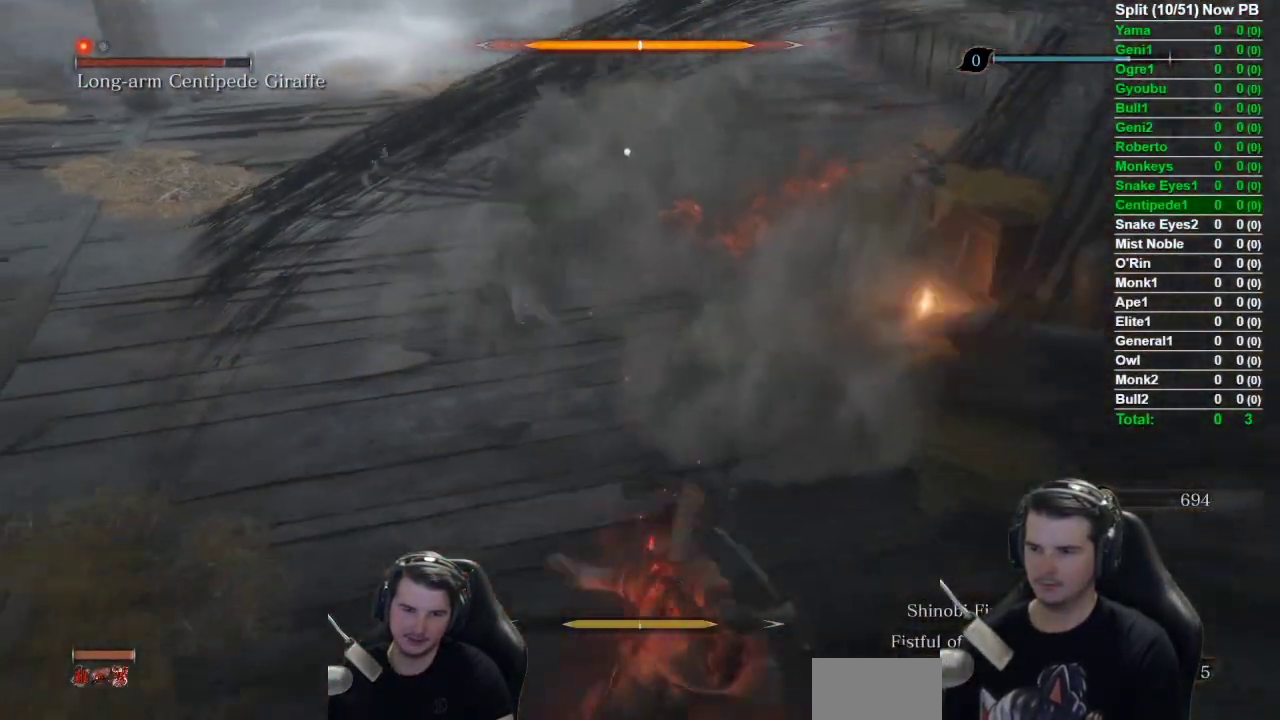
{"buttons": [], "left_stick": "down", "right_stick": "center", "button_events": [[417, "B", "up"]]}
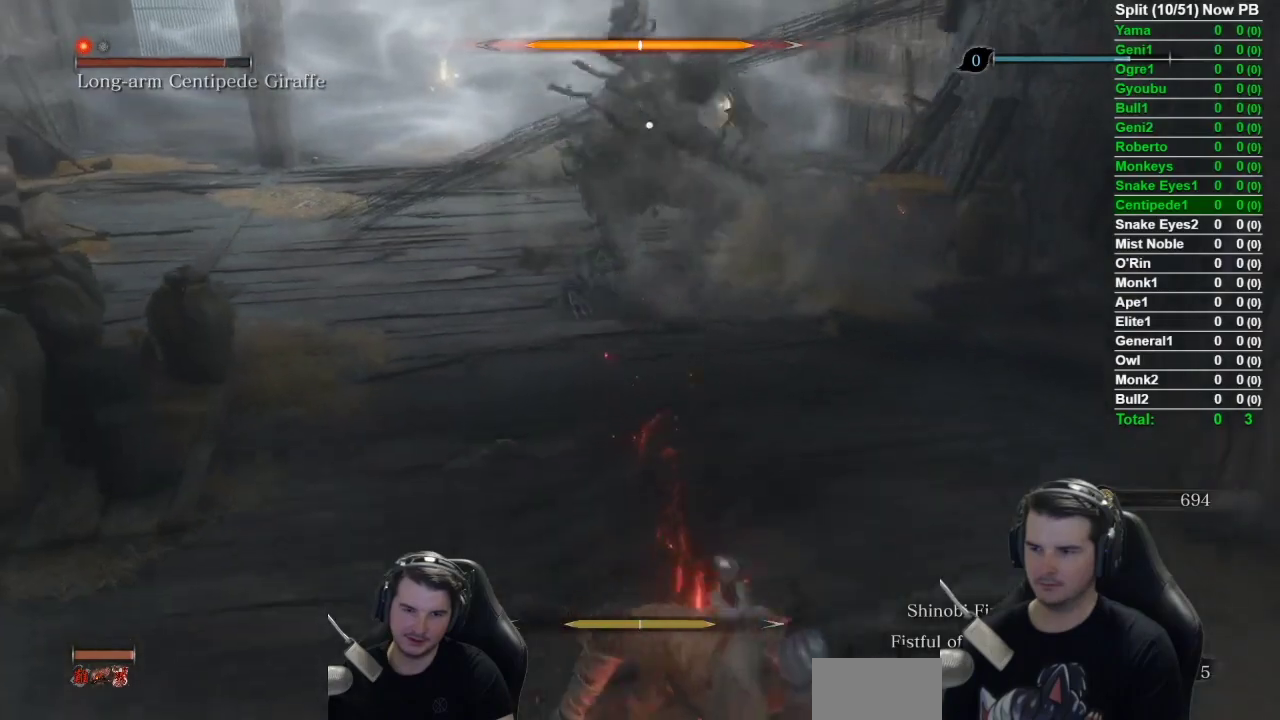
{"buttons": [], "left_stick": "up", "right_stick": "center", "button_events": []}
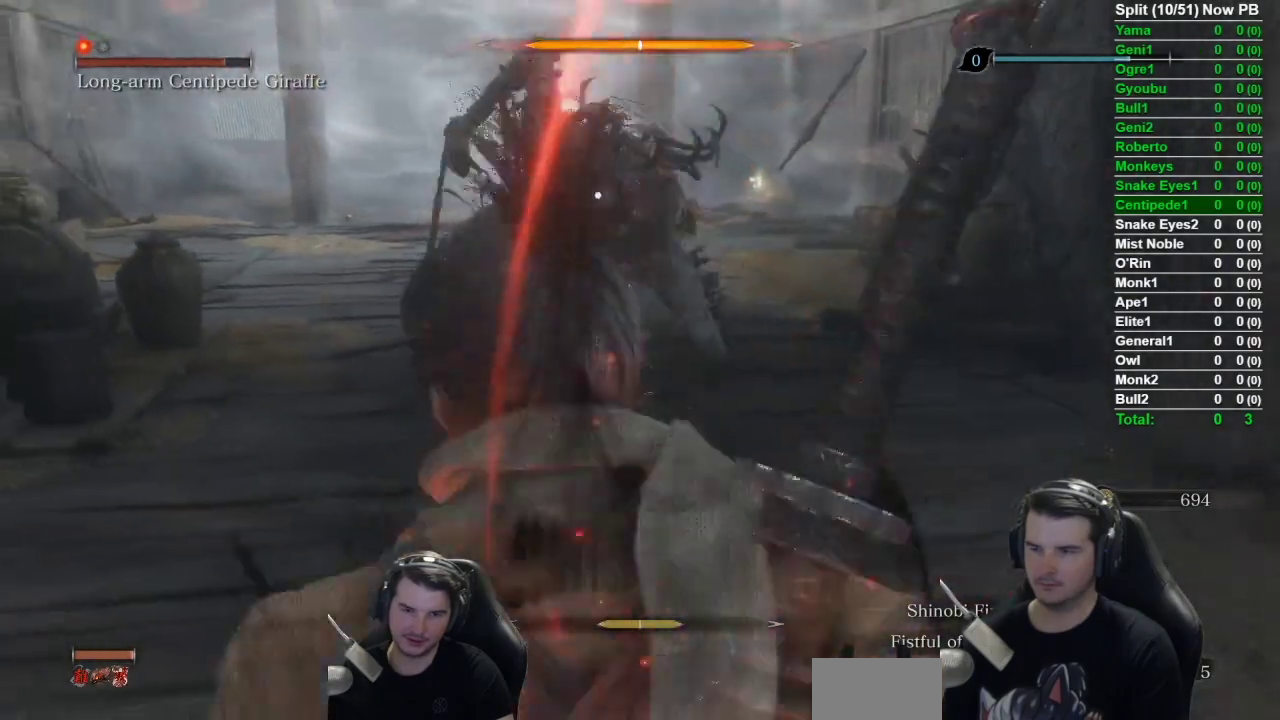
{"buttons": [], "left_stick": "up", "right_stick": "center", "button_events": [[117, "A", "down"], [334, "A", "up"]]}
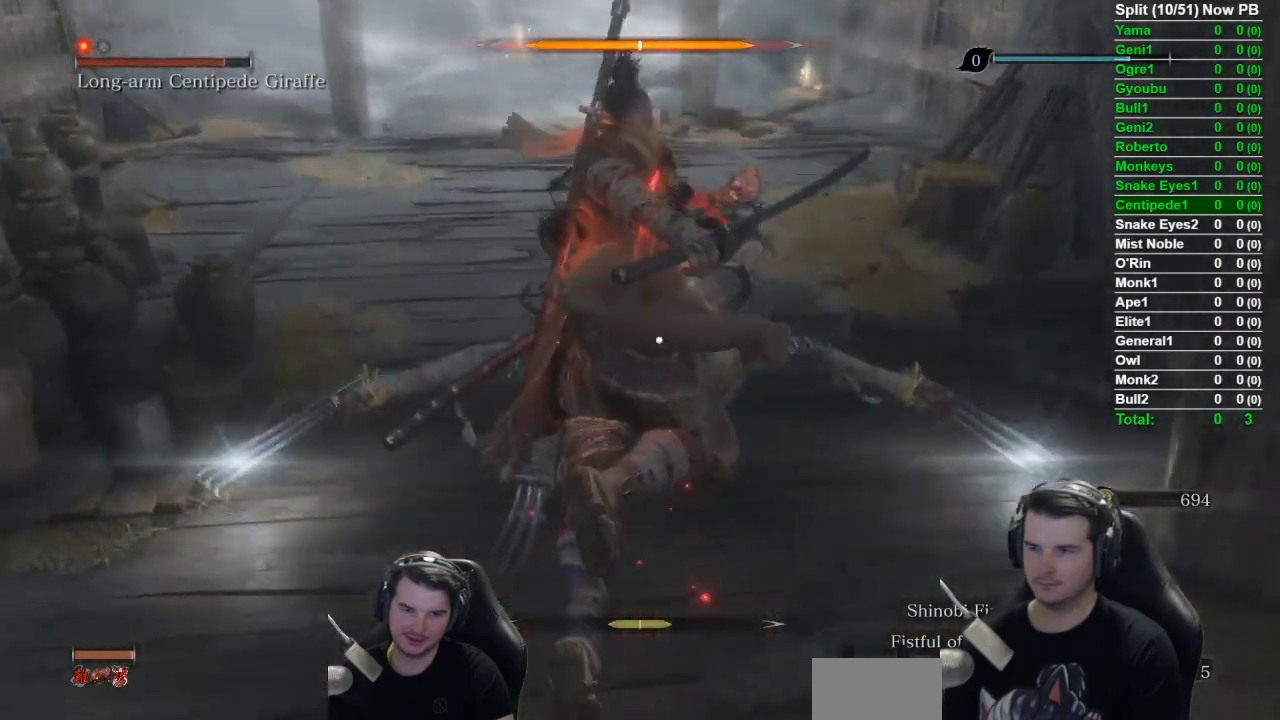
{"buttons": [], "left_stick": "up", "right_stick": "center", "button_events": [[33, "A", "down"], [167, "A", "up"]]}
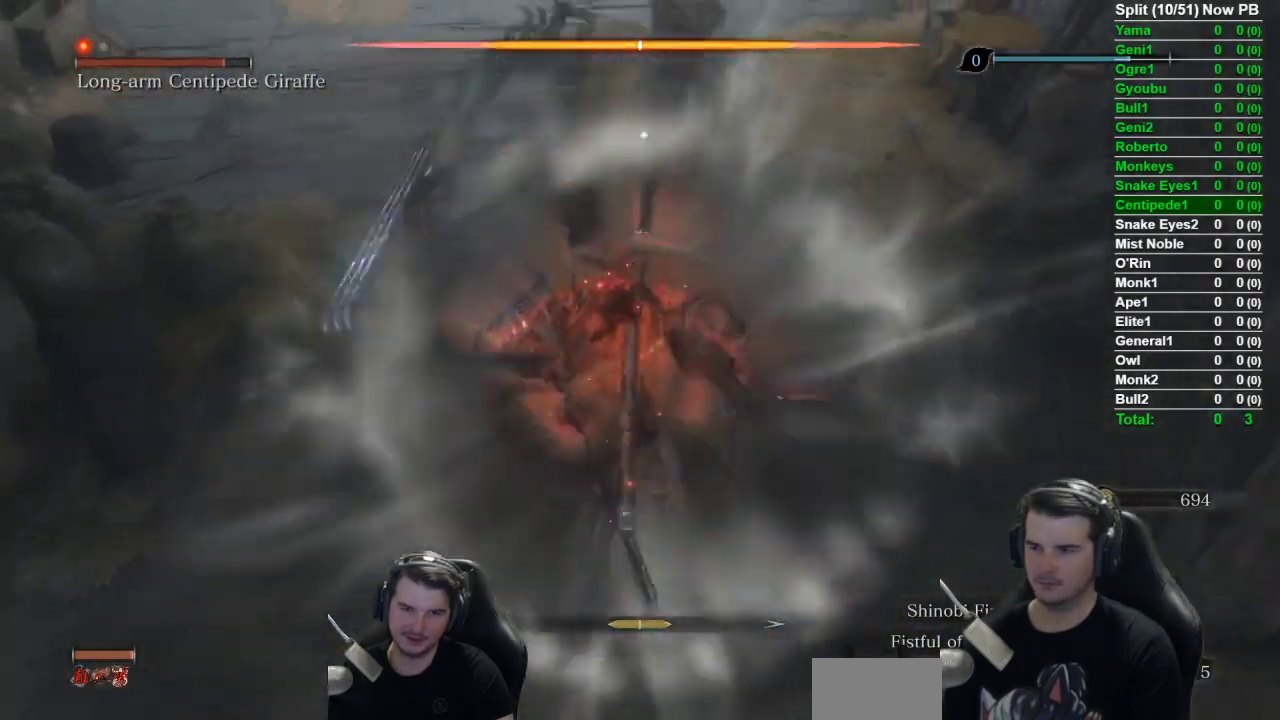
{"buttons": [], "left_stick": "center", "right_stick": "center", "button_events": [[50, "R1", "down"], [150, "R1", "up"], [234, "R1", "down"], [317, "R1", "up"]]}
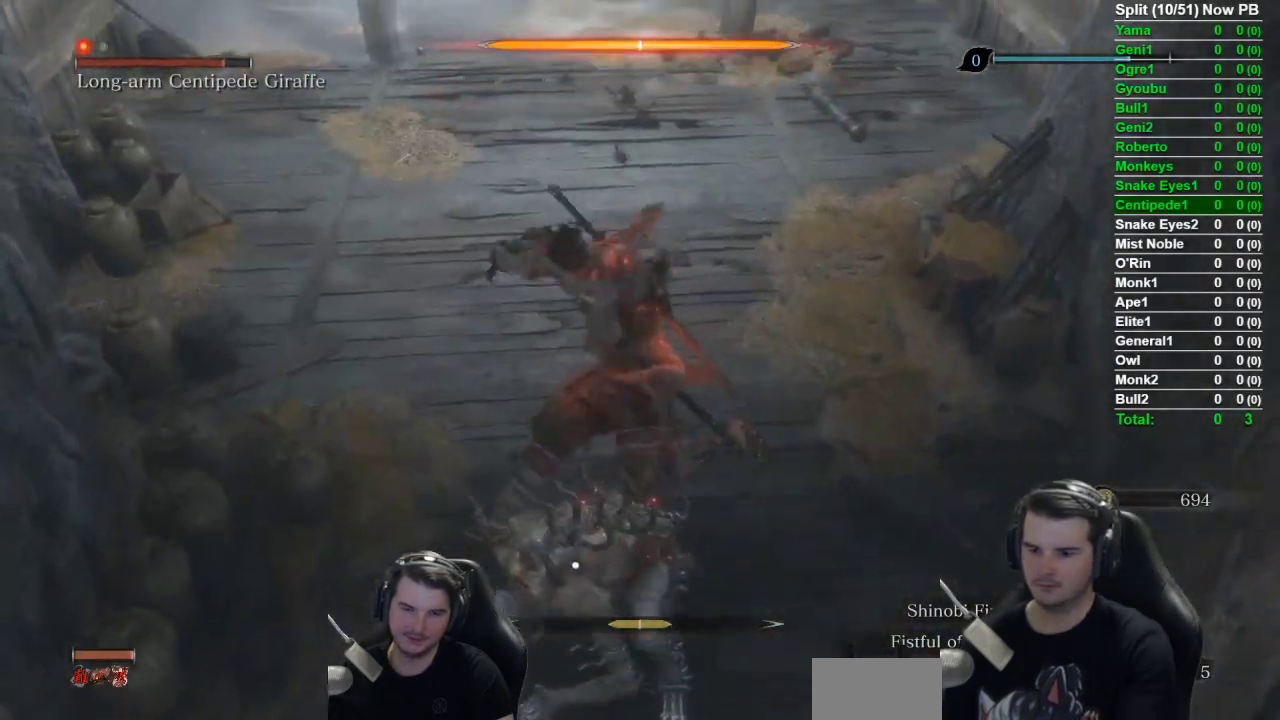
{"buttons": [], "left_stick": "center", "right_stick": "center", "button_events": []}
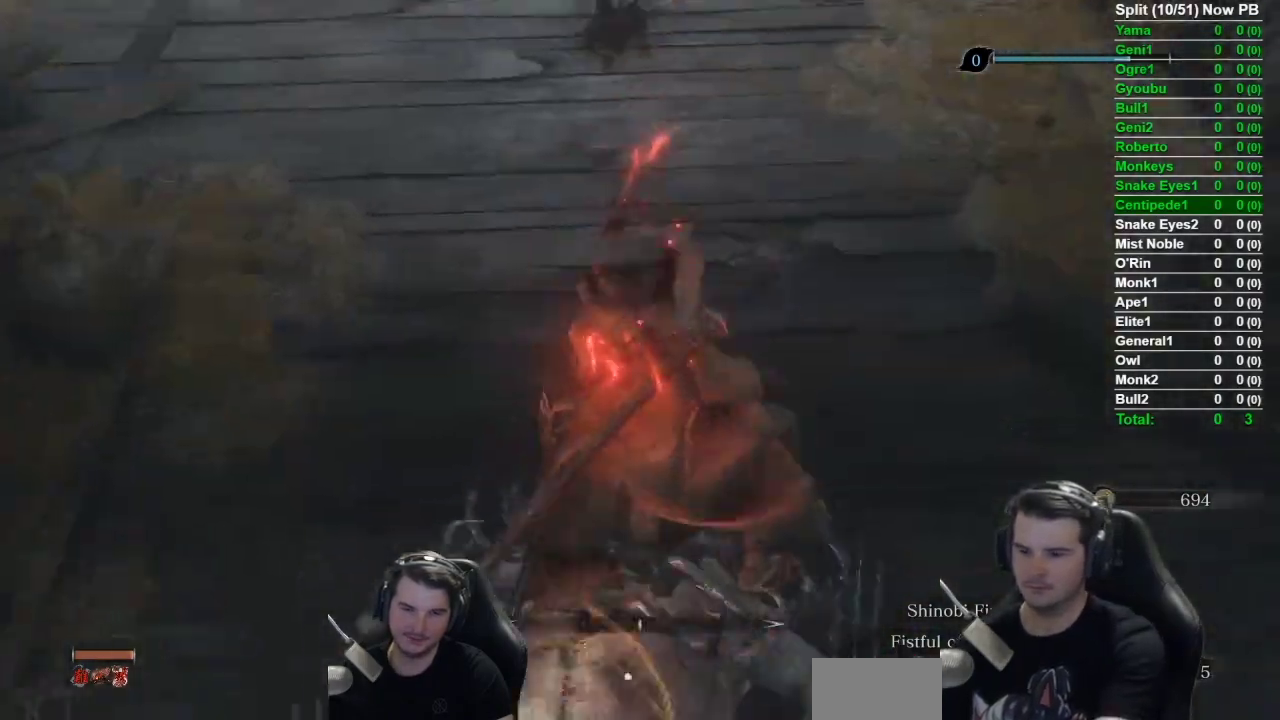
{"buttons": [], "left_stick": "center", "right_stick": "center", "button_events": []}
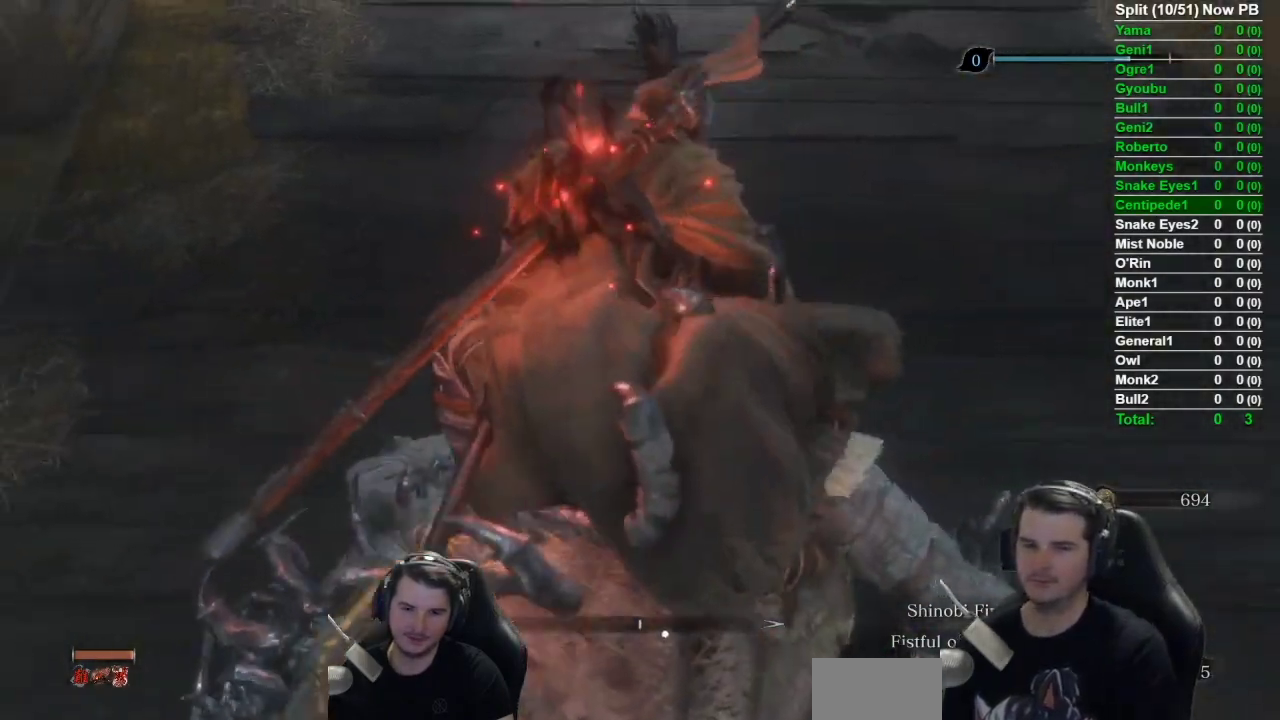
{"buttons": [], "left_stick": "center", "right_stick": "center", "button_events": []}
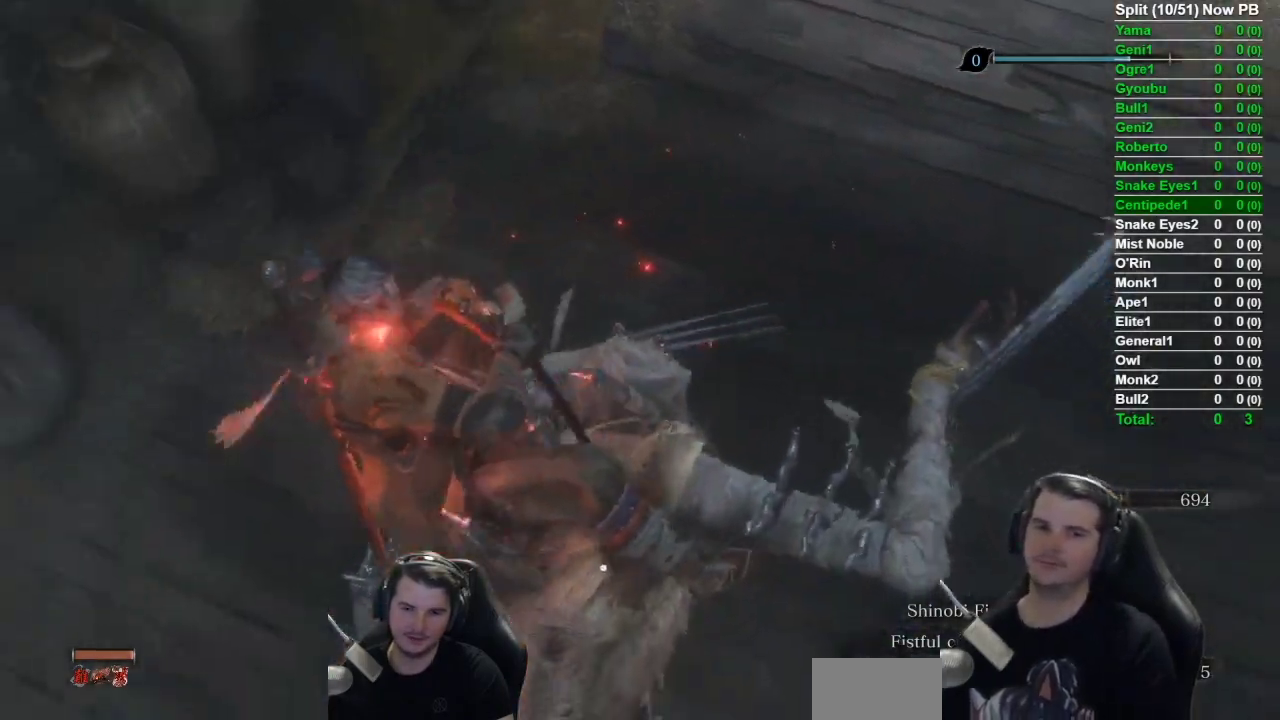
{"buttons": [], "left_stick": "up", "right_stick": "center", "button_events": []}
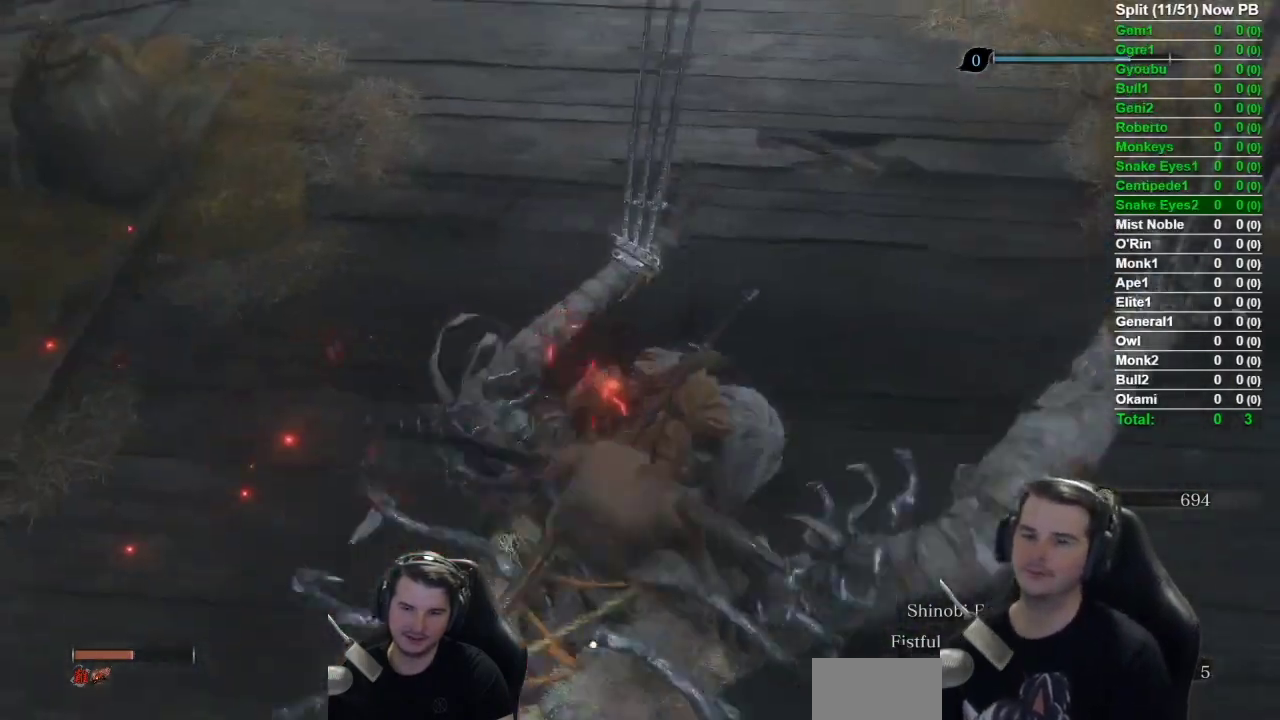
{"buttons": ["B"], "left_stick": "up", "right_stick": "right", "button_events": [[67, "B", "down"]]}
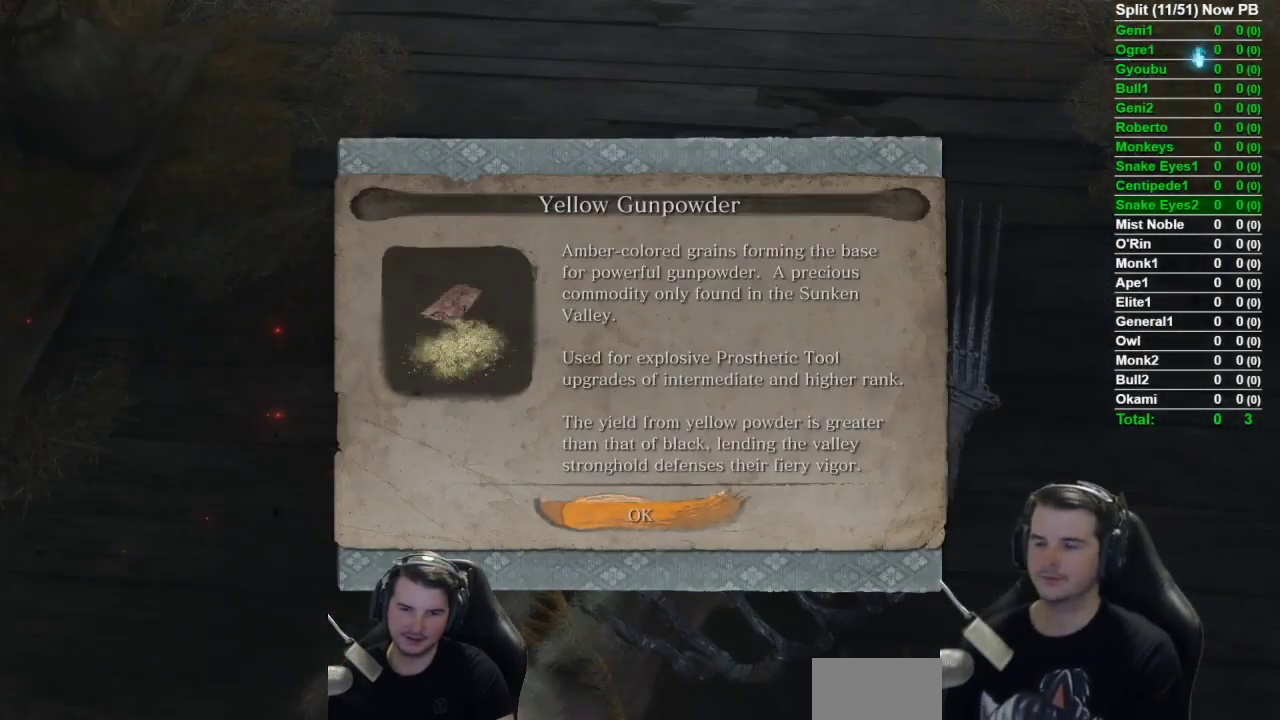
{"buttons": ["B"], "left_stick": "up", "right_stick": "center", "button_events": [[117, "A", "down"], [217, "A", "up"]]}
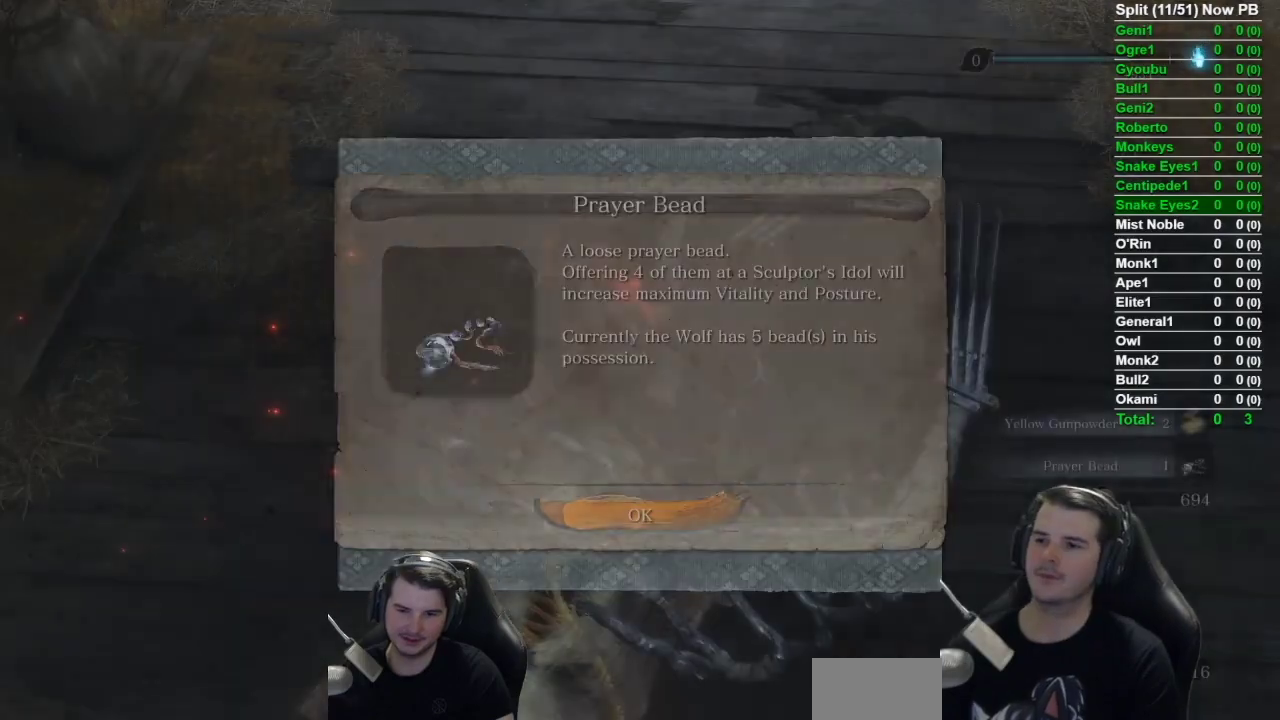
{"buttons": ["B", "X"], "left_stick": "up", "right_stick": "center", "button_events": [[300, "A", "down"], [417, "A", "up"], [484, "X", "down"]]}
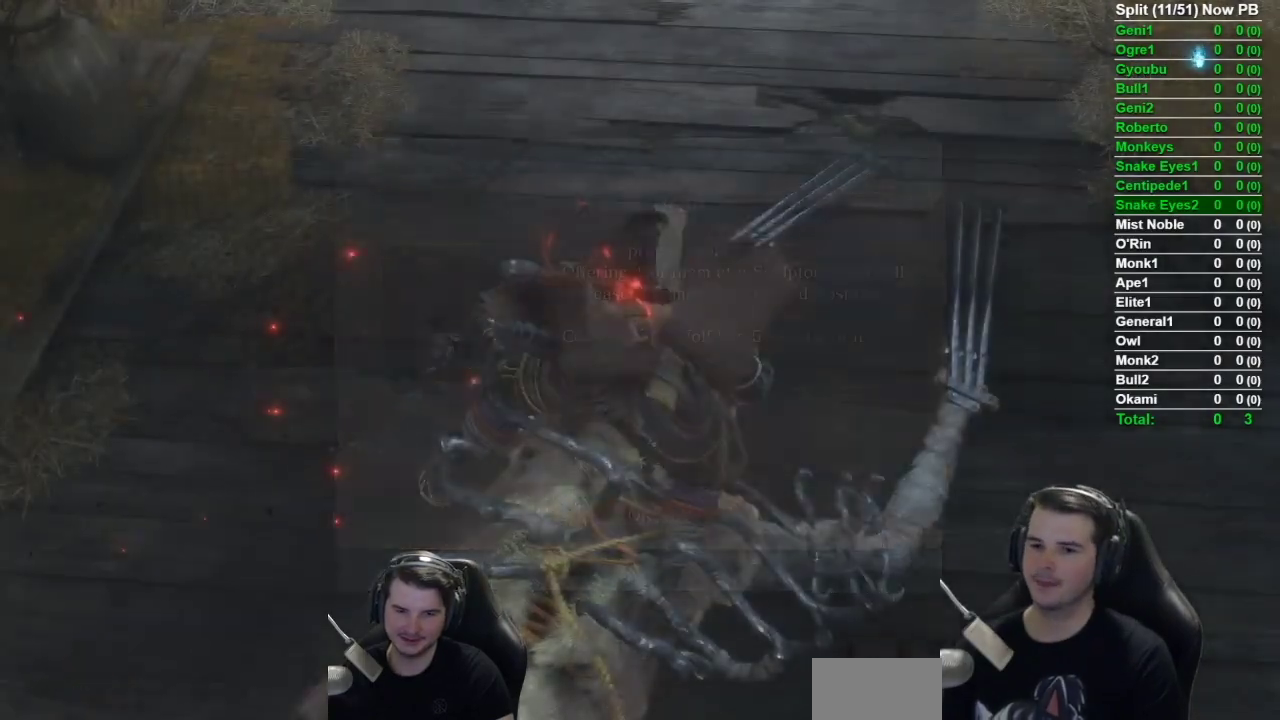
{"buttons": ["B", "X"], "left_stick": "up", "right_stick": "center", "button_events": []}
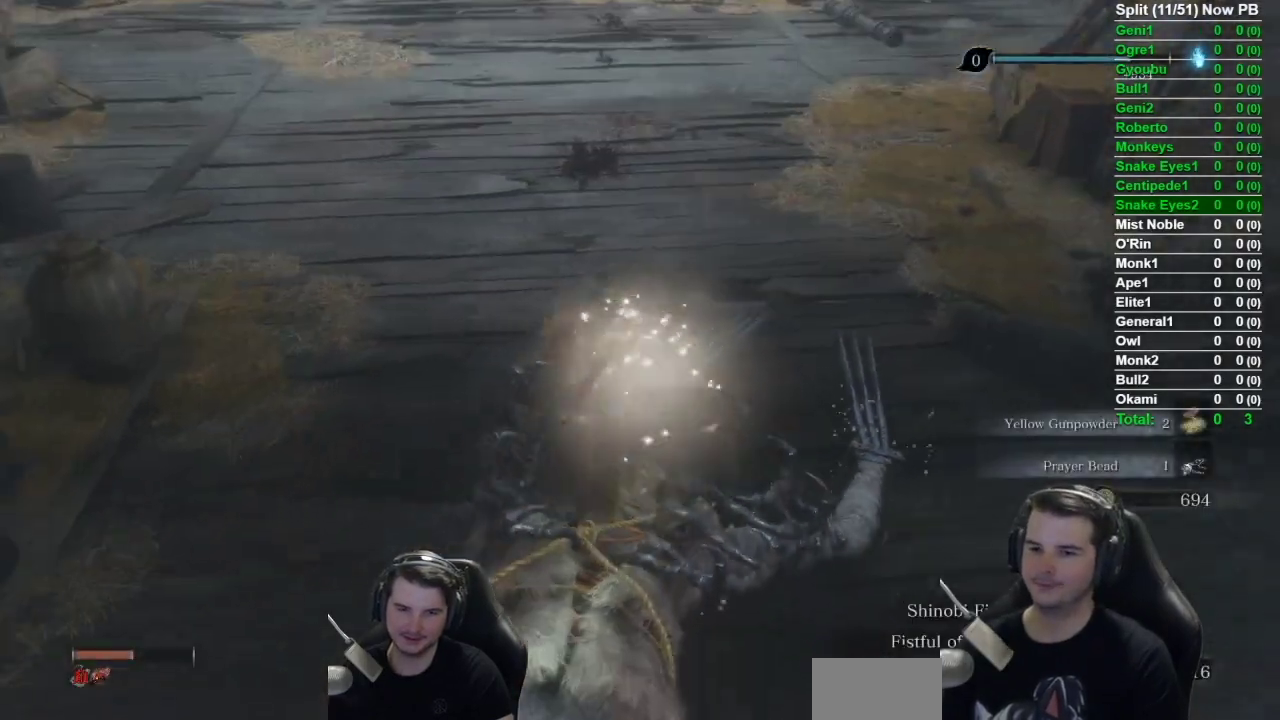
{"buttons": ["B", "X"], "left_stick": "up", "right_stick": "up", "button_events": []}
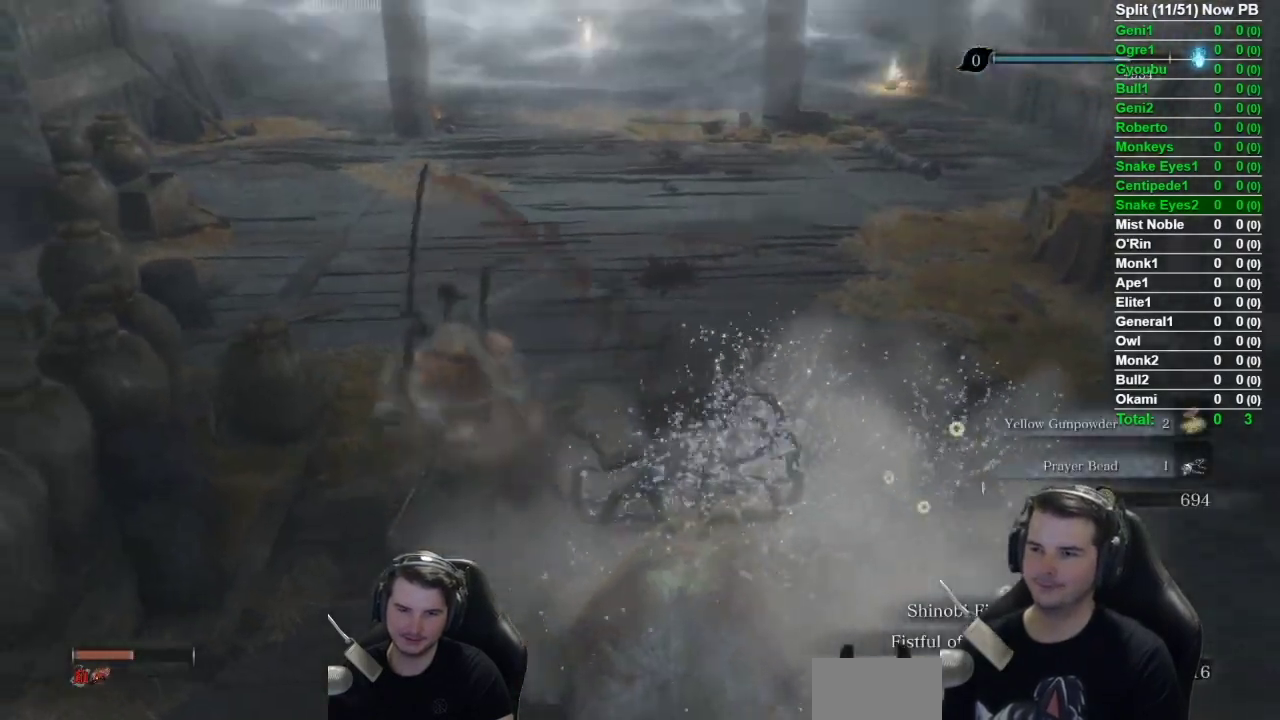
{"buttons": ["B", "X"], "left_stick": "up", "right_stick": "center", "button_events": []}
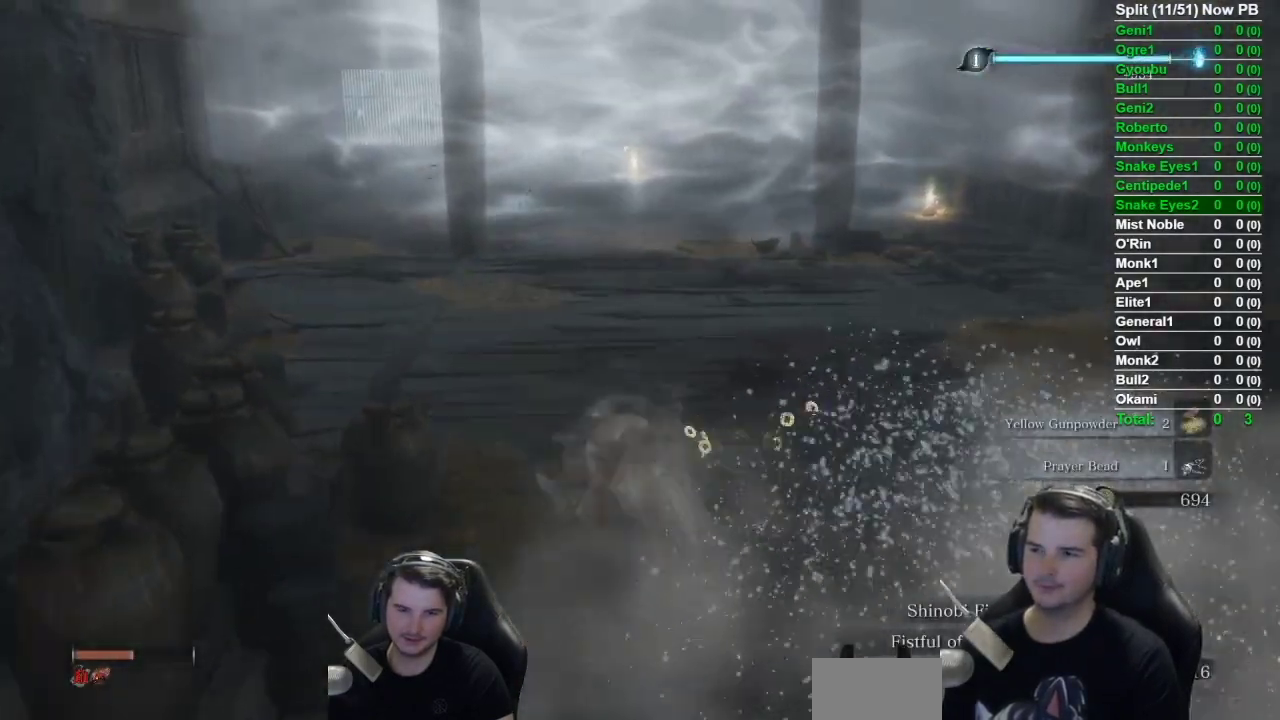
{"buttons": ["B"], "left_stick": "up", "right_stick": "down", "button_events": [[16, "X", "up"]]}